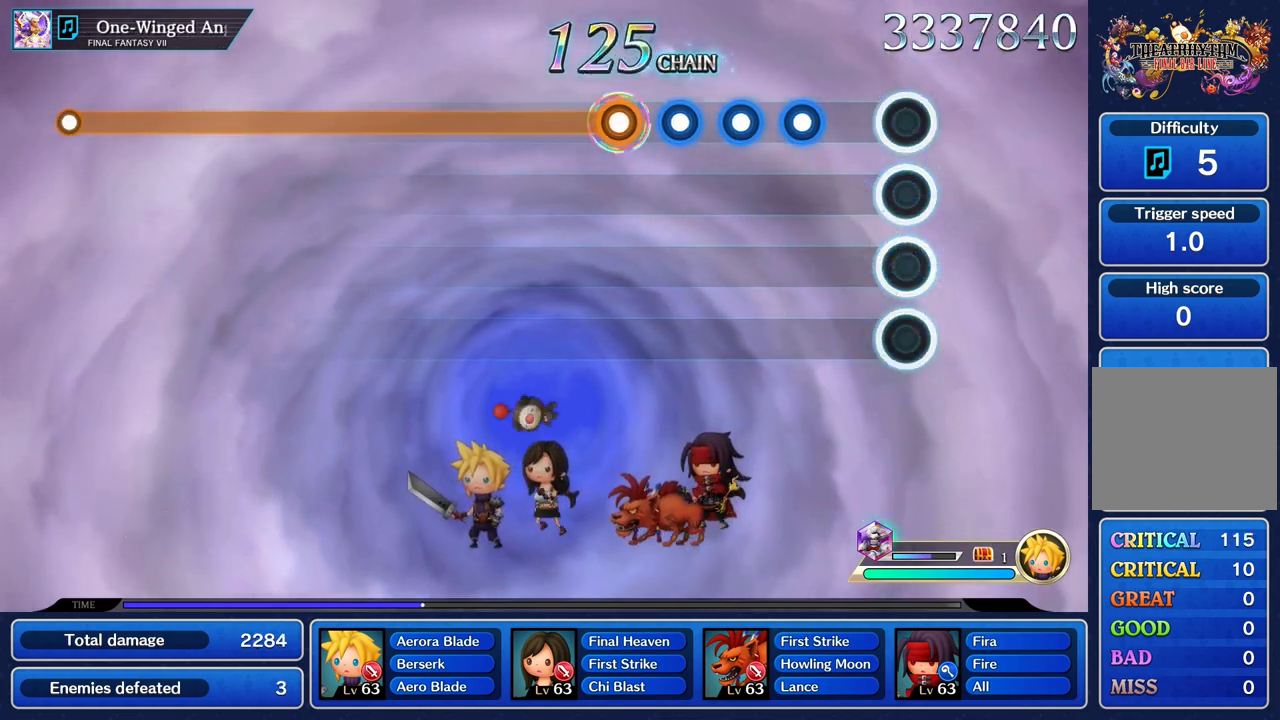
Gameplay with a controller (PlayStation layout); each line is a JSON object with the inputs held at the frame after it. "events" lists button and stick changes between this image and that frame as [ms after this image, input, new state], when the widget could be followed in between. Not read: CIRCLE CROSS DPAD_UP L3 R3 SQUARE.
{"buttons": ["R1"], "left_stick": "center", "right_stick": "center", "events": [[300, "R1", "down"], [400, "R1", "up"], [483, "R1", "down"]]}
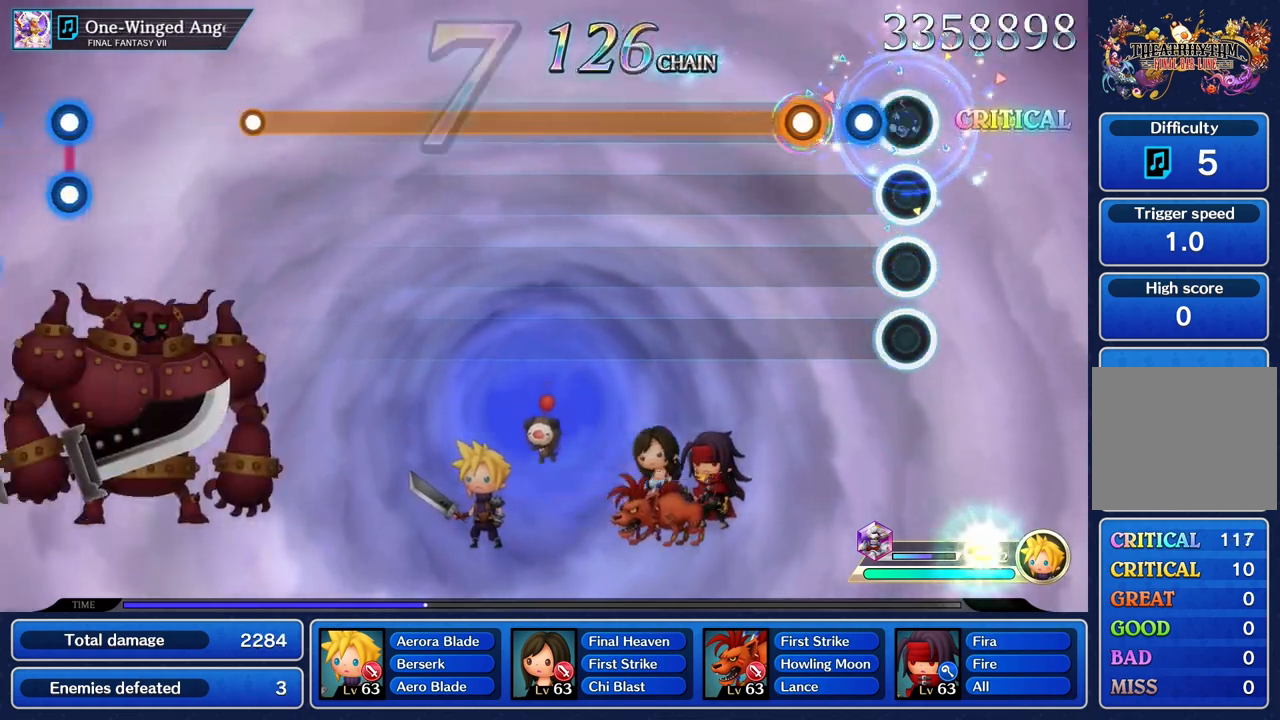
{"buttons": ["R1"], "left_stick": "center", "right_stick": "center", "events": [[83, "R1", "up"], [150, "R1", "down"], [250, "R1", "up"], [333, "R1", "down"]]}
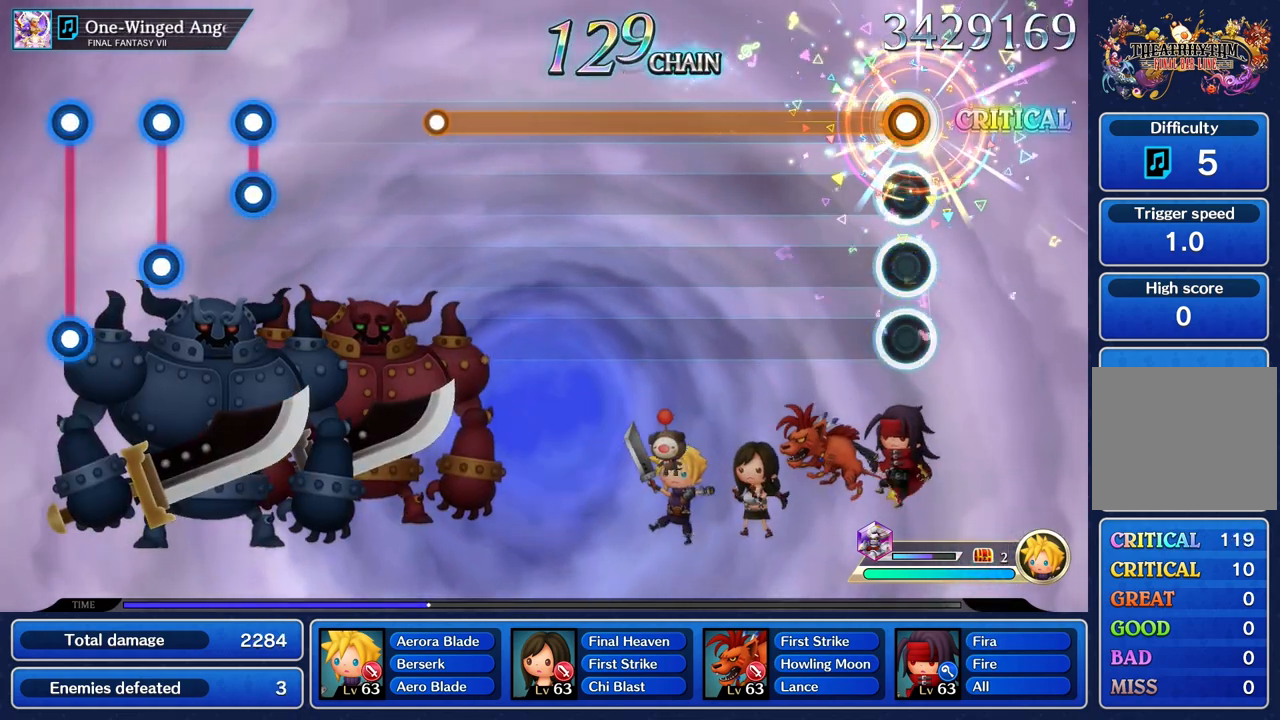
{"buttons": ["R1"], "left_stick": "center", "right_stick": "center", "events": []}
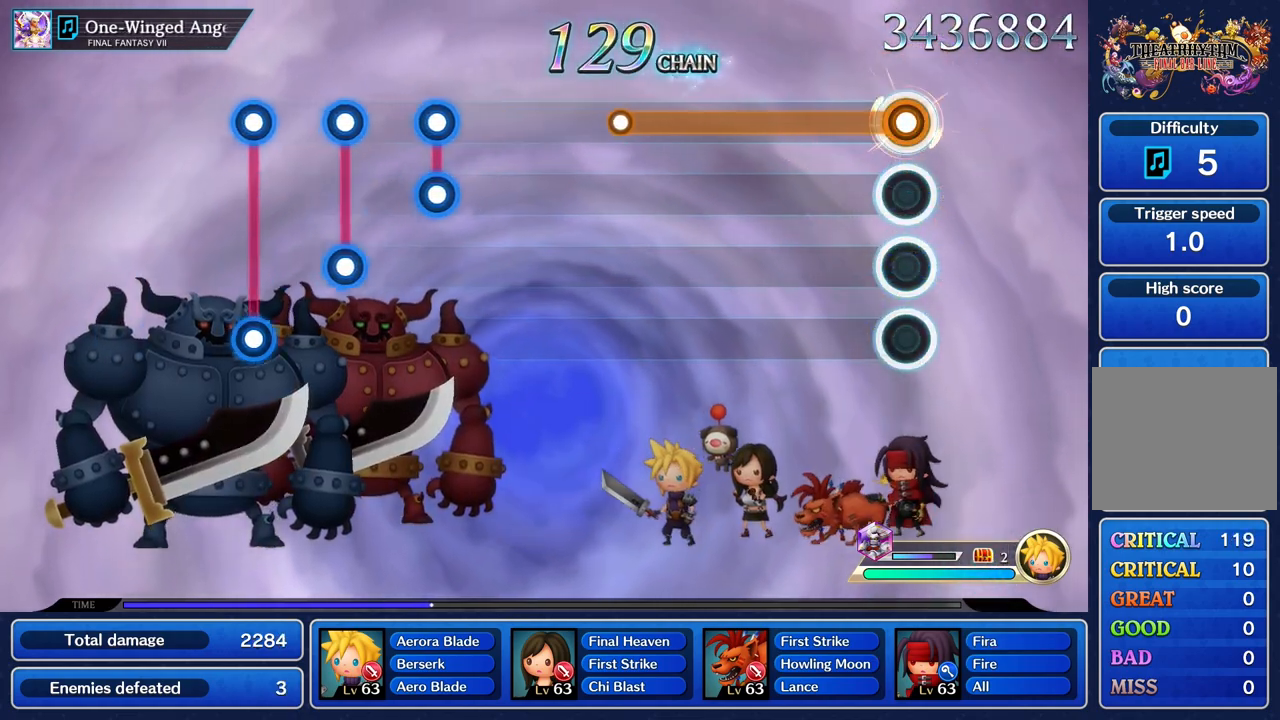
{"buttons": ["R1"], "left_stick": "center", "right_stick": "center", "events": []}
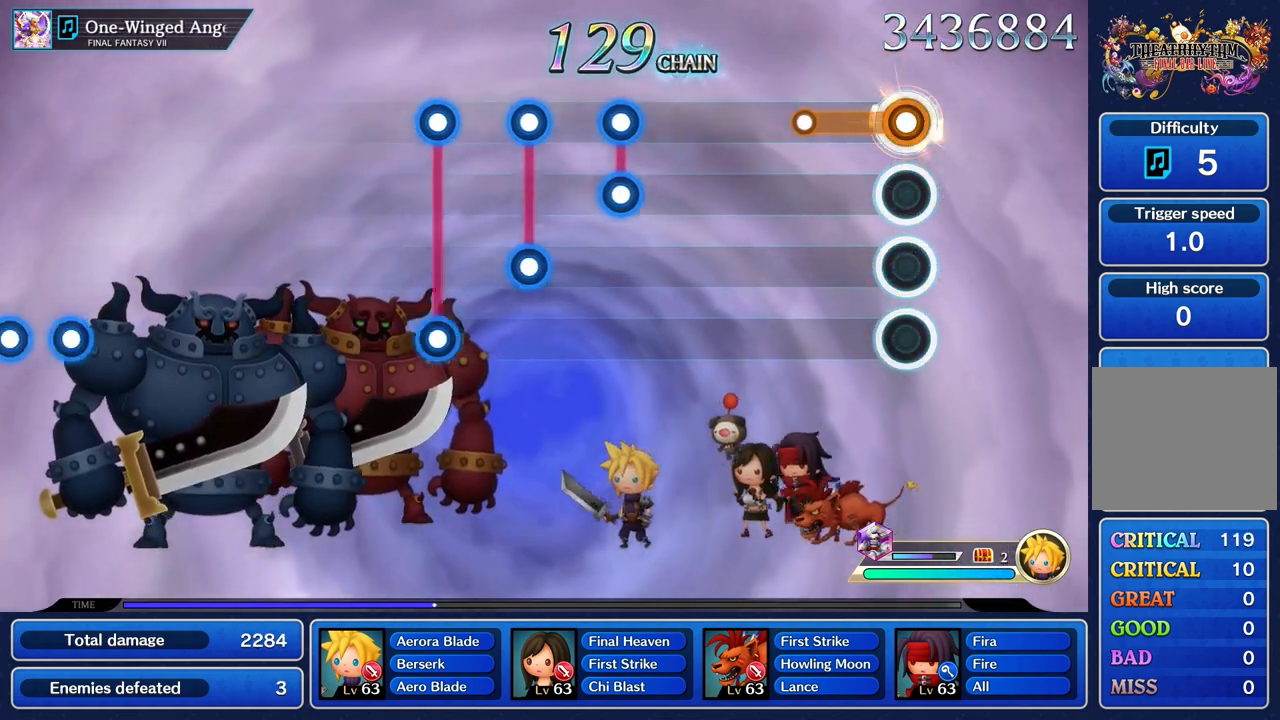
{"buttons": [], "left_stick": "center", "right_stick": "center", "events": [[317, "R1", "up"]]}
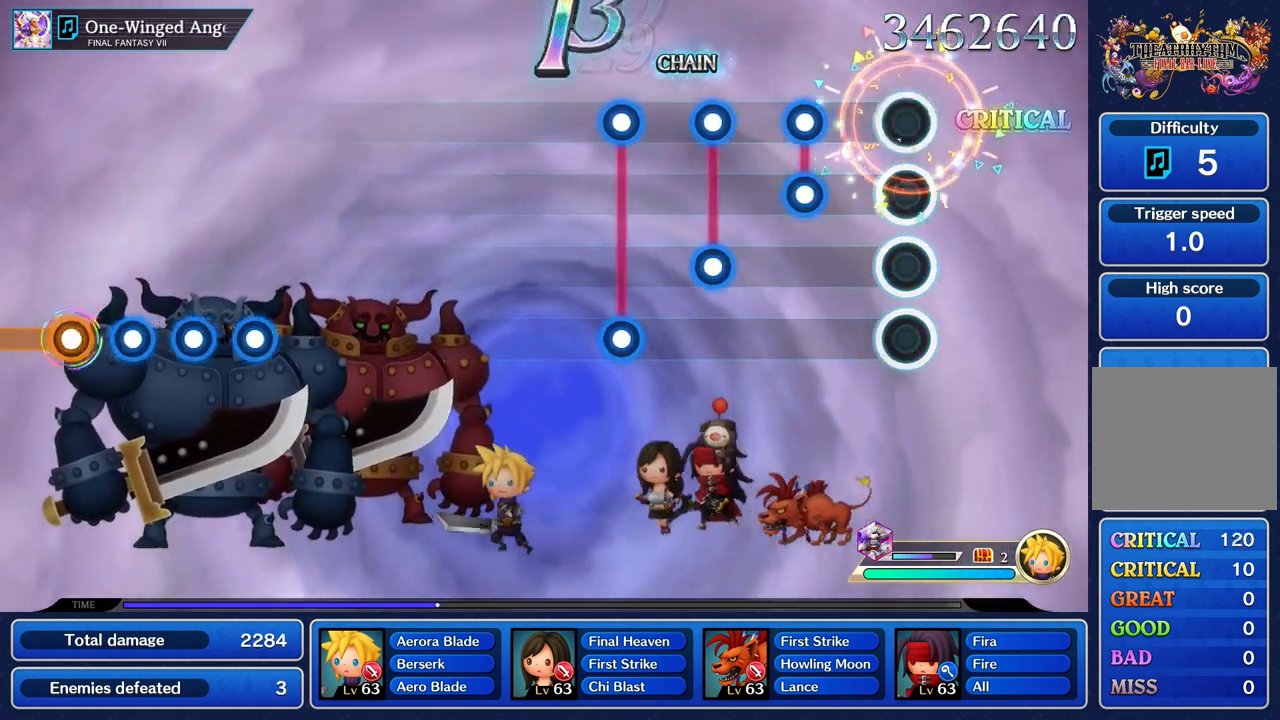
{"buttons": [], "left_stick": "center", "right_stick": "center", "events": [[283, "R1", "down"], [317, "L1", "down"], [417, "R1", "up"], [433, "L1", "up"]]}
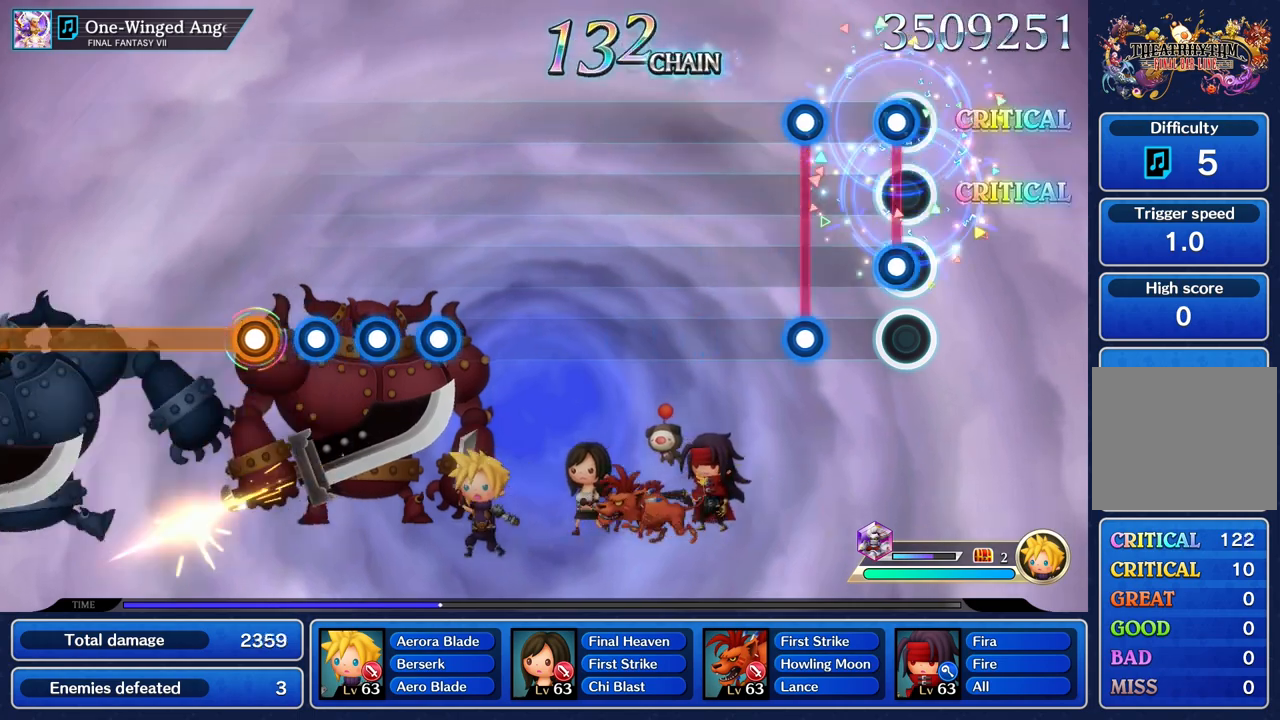
{"buttons": [], "left_stick": "center", "right_stick": "center", "events": [[67, "L1", "down"], [67, "R1", "down"], [183, "L1", "up"], [200, "R1", "up"], [300, "L1", "down"], [317, "R1", "down"], [400, "L1", "up"], [417, "R1", "up"]]}
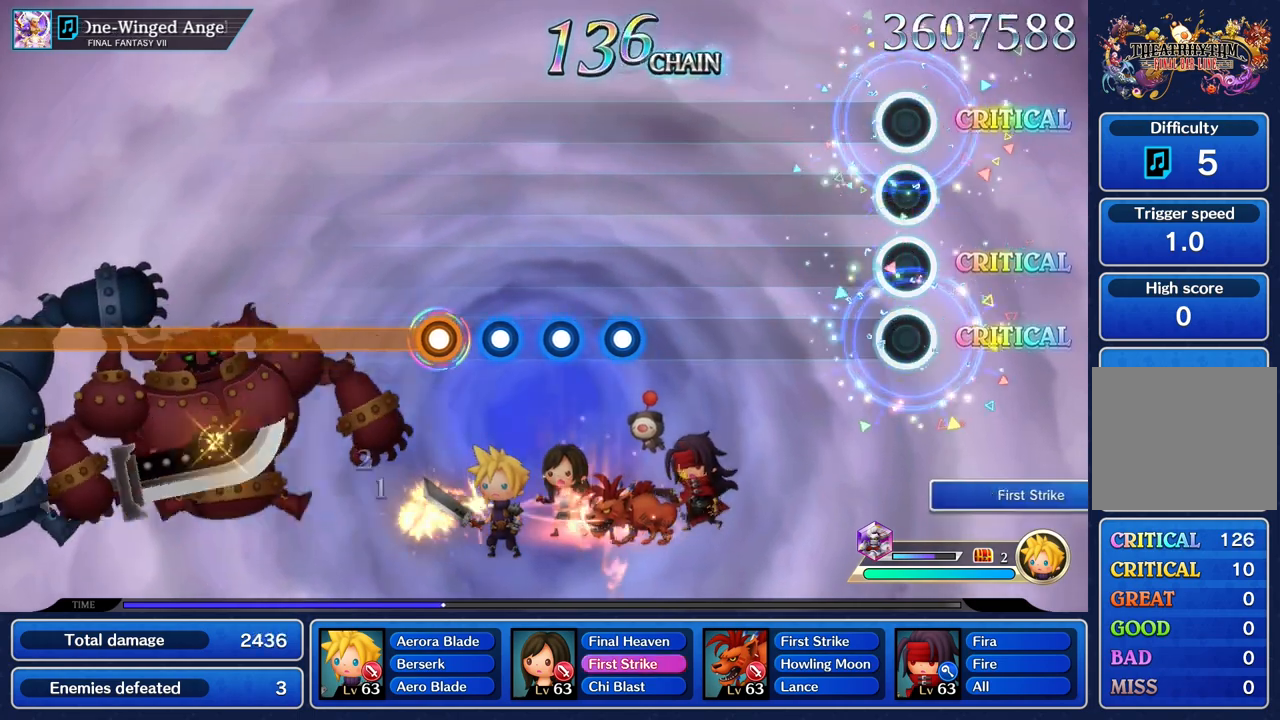
{"buttons": [], "left_stick": "center", "right_stick": "center", "events": []}
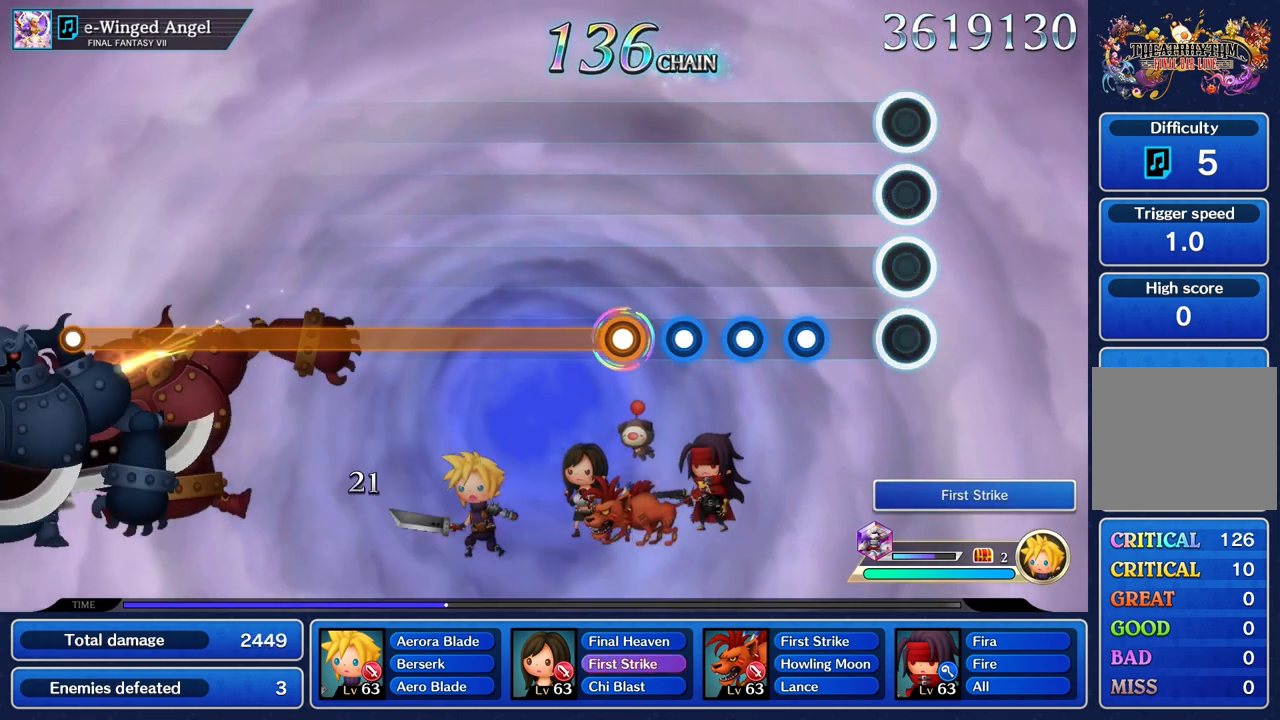
{"buttons": ["R1"], "left_stick": "center", "right_stick": "center", "events": [[283, "R1", "down"], [383, "R1", "up"], [483, "R1", "down"]]}
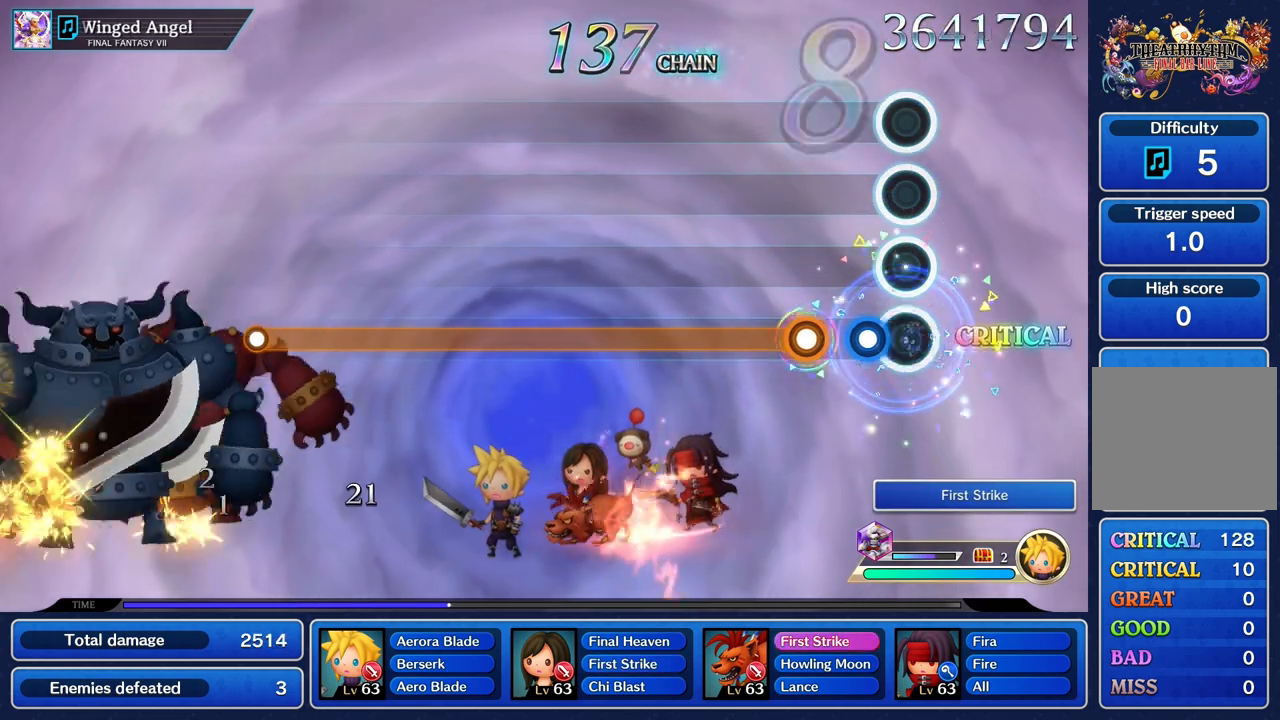
{"buttons": ["R1"], "left_stick": "center", "right_stick": "center", "events": [[67, "R1", "up"], [133, "R1", "down"], [217, "R1", "up"], [317, "R1", "down"]]}
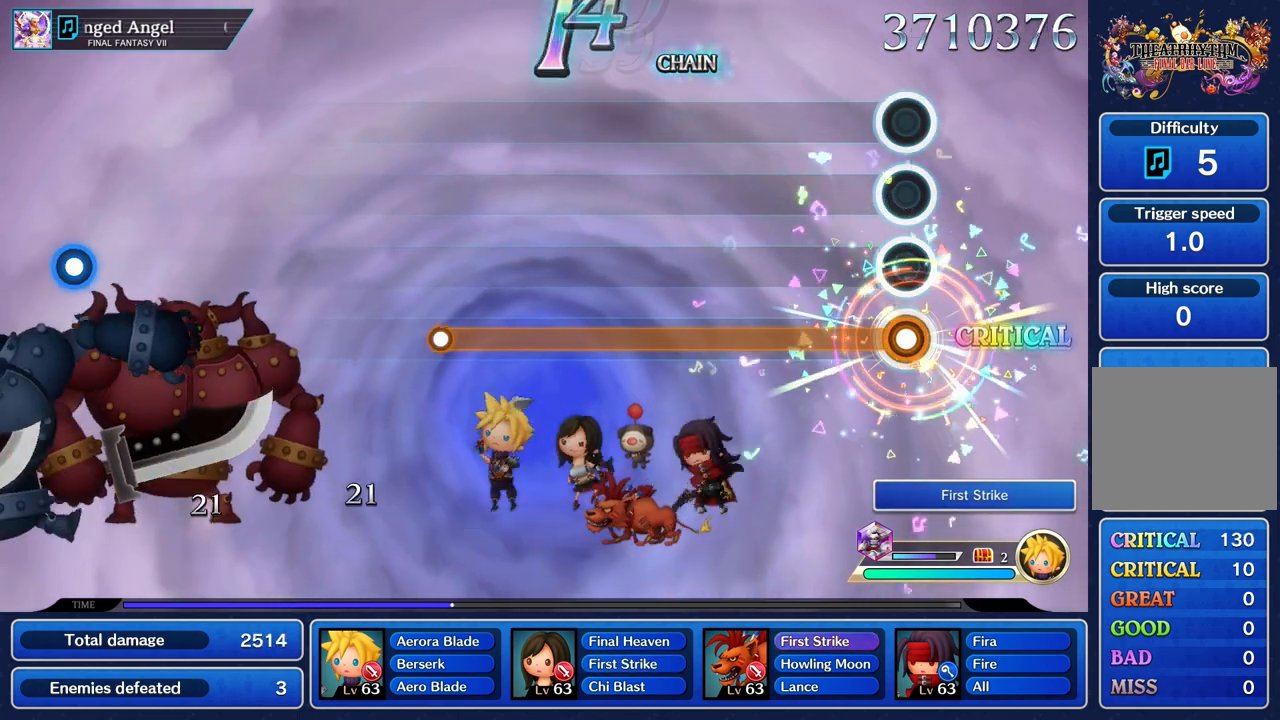
{"buttons": ["R1"], "left_stick": "center", "right_stick": "center", "events": []}
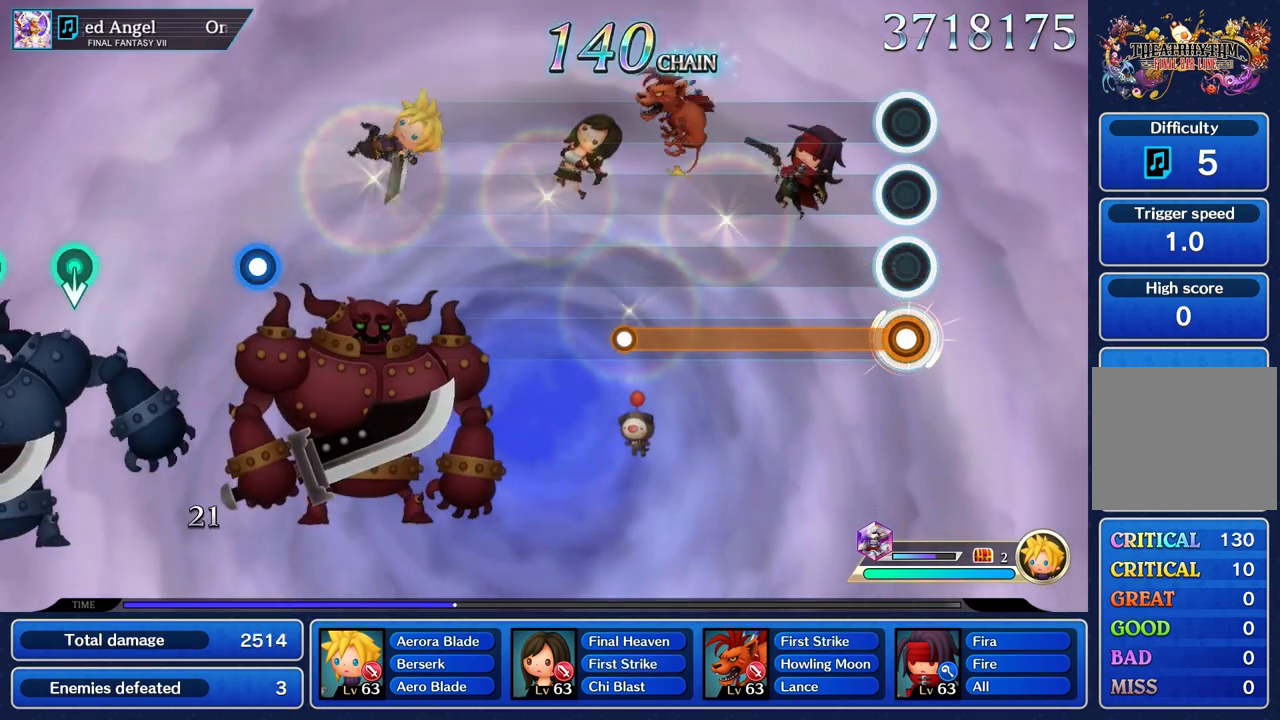
{"buttons": ["R1"], "left_stick": "center", "right_stick": "center", "events": []}
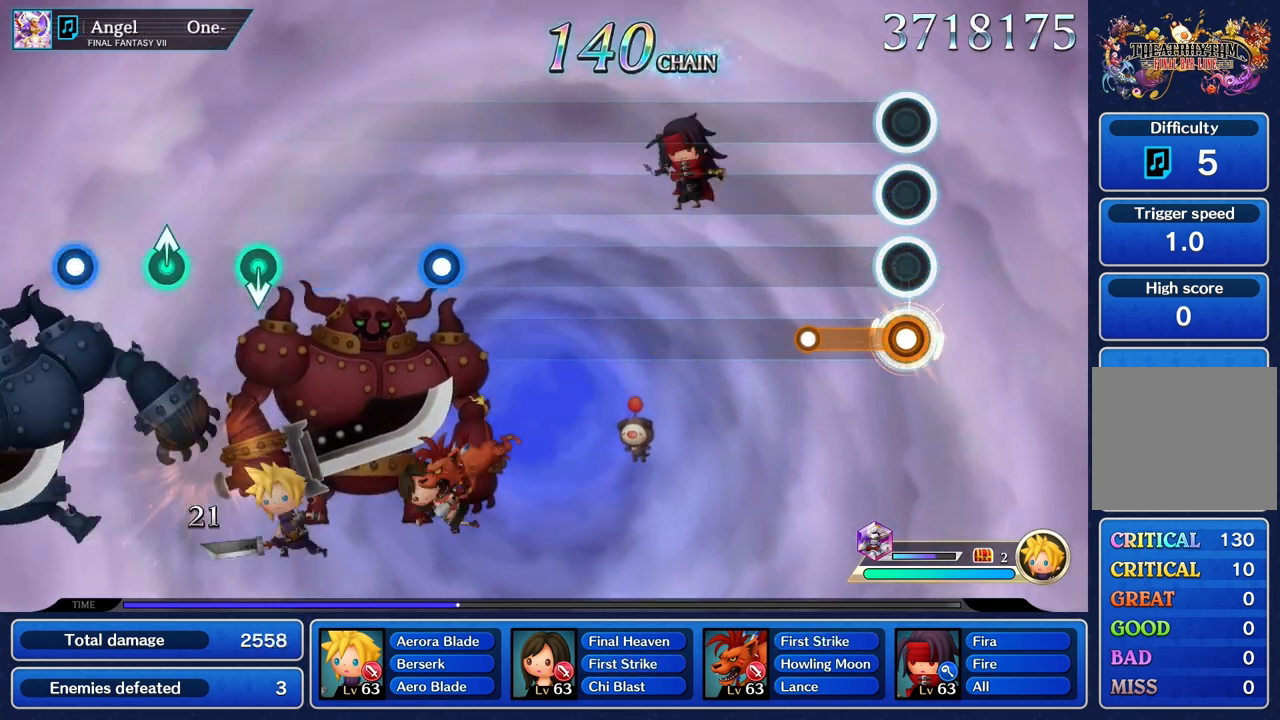
{"buttons": [], "left_stick": "center", "right_stick": "center", "events": [[300, "R1", "up"]]}
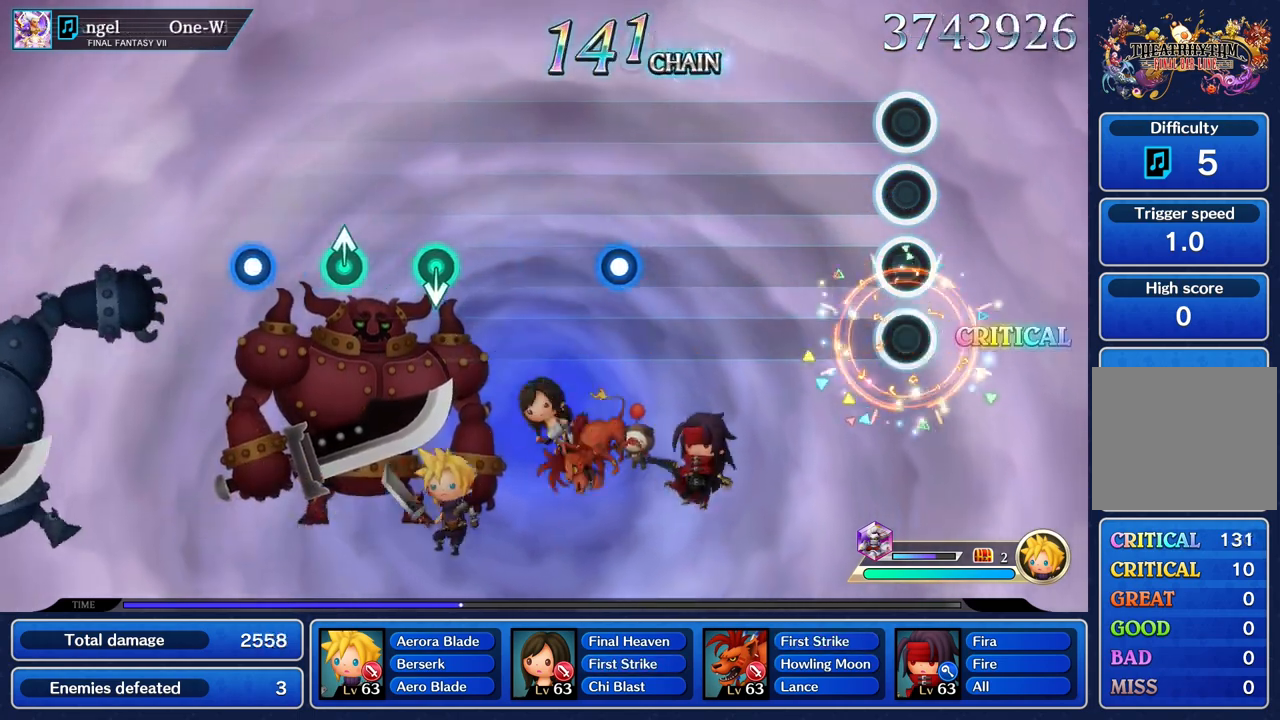
{"buttons": [], "left_stick": "center", "right_stick": "center", "events": []}
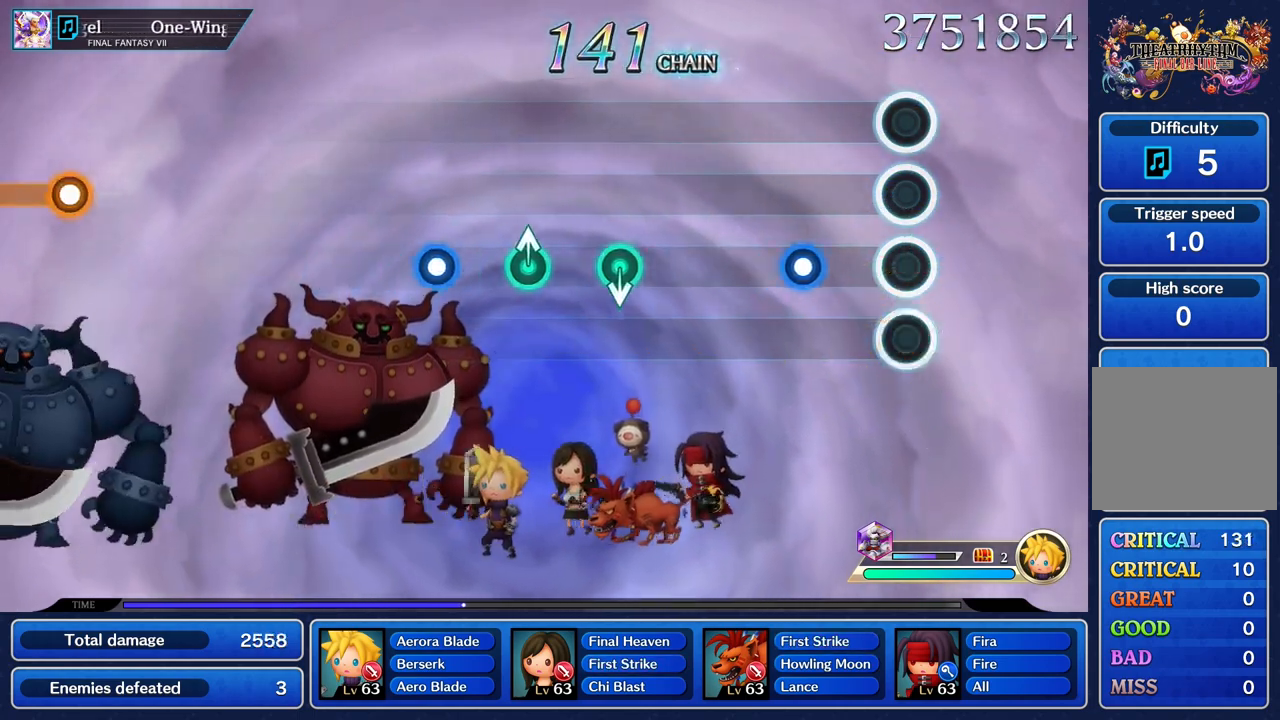
{"buttons": [], "left_stick": "center", "right_stick": "center", "events": [[300, "R1", "down"], [417, "R1", "up"]]}
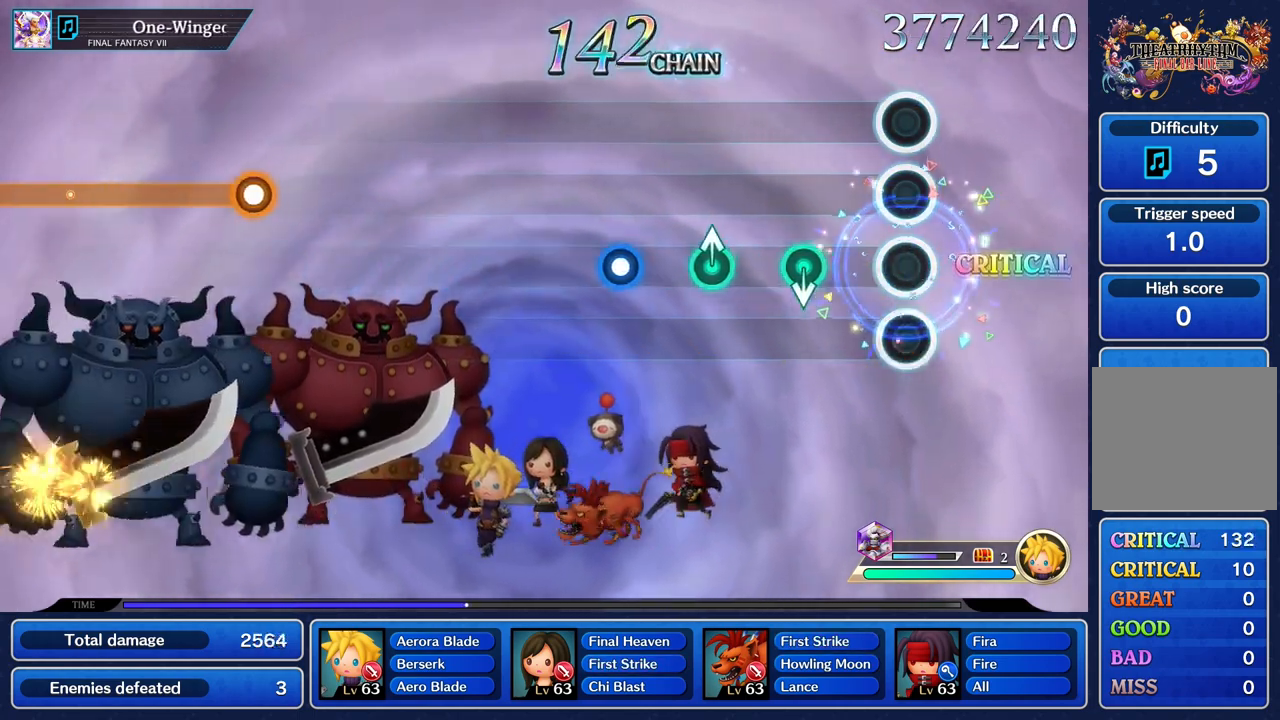
{"buttons": [], "left_stick": "center", "right_stick": "center", "events": [[300, "left_stick", "down"], [450, "left_stick", "center"]]}
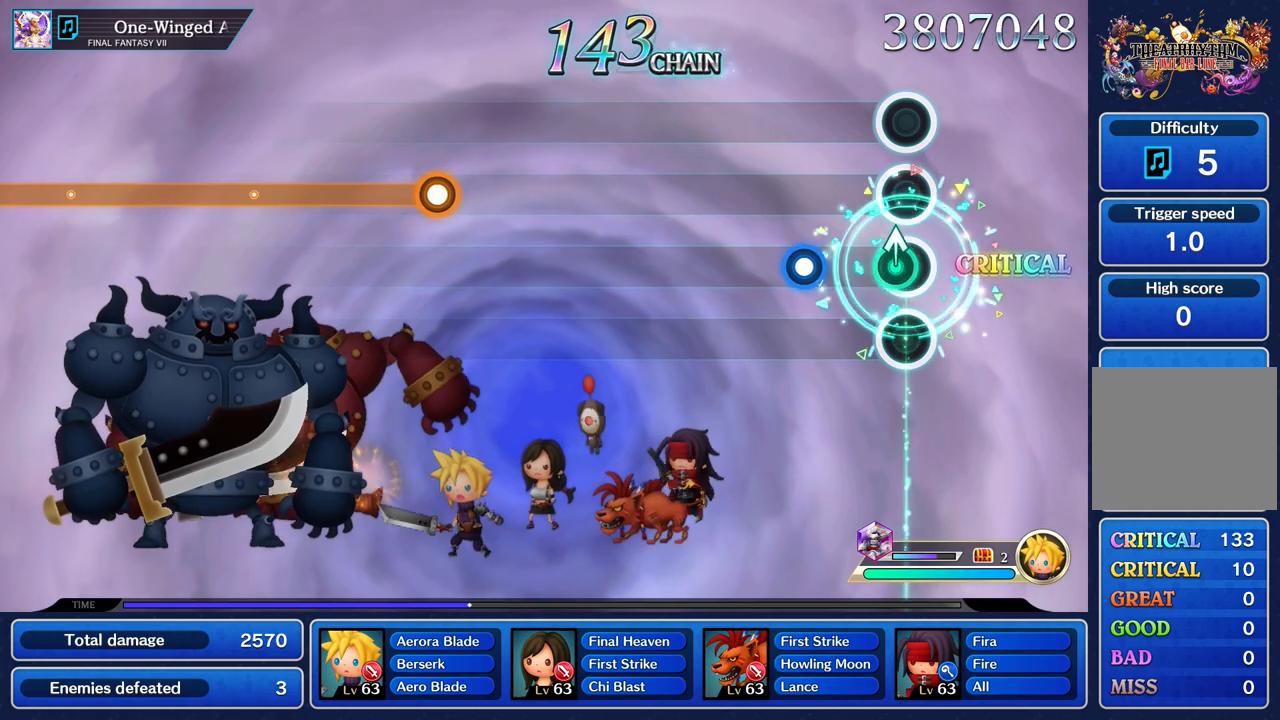
{"buttons": [], "left_stick": "center", "right_stick": "center", "events": [[33, "left_stick", "up"], [167, "left_stick", "center"], [300, "R1", "down"], [400, "R1", "up"]]}
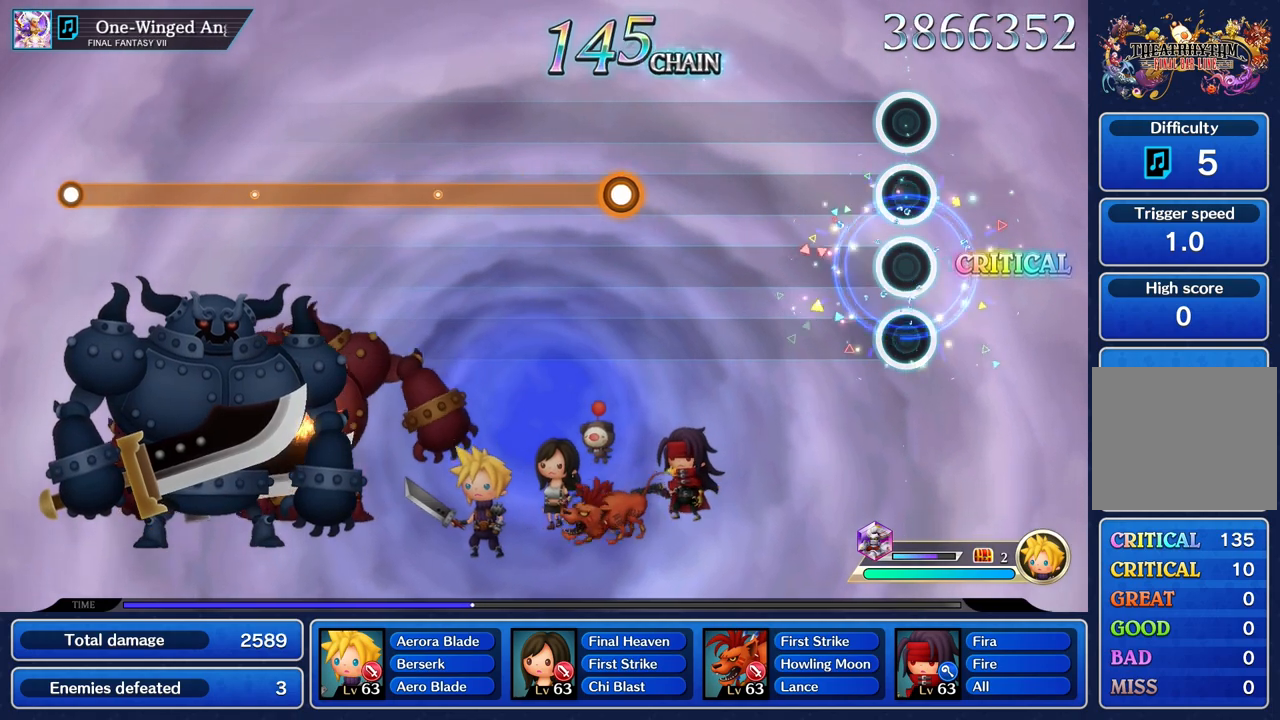
{"buttons": [], "left_stick": "center", "right_stick": "center", "events": []}
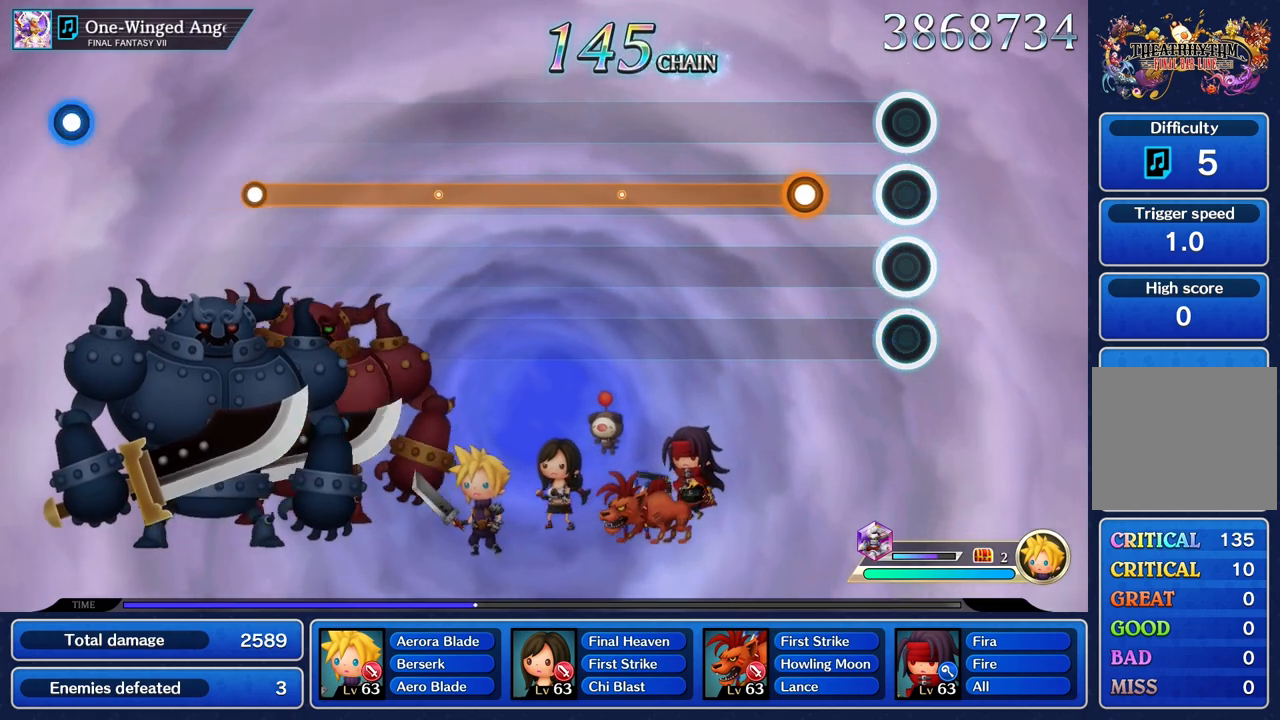
{"buttons": ["R1"], "left_stick": "center", "right_stick": "center", "events": [[317, "R1", "down"]]}
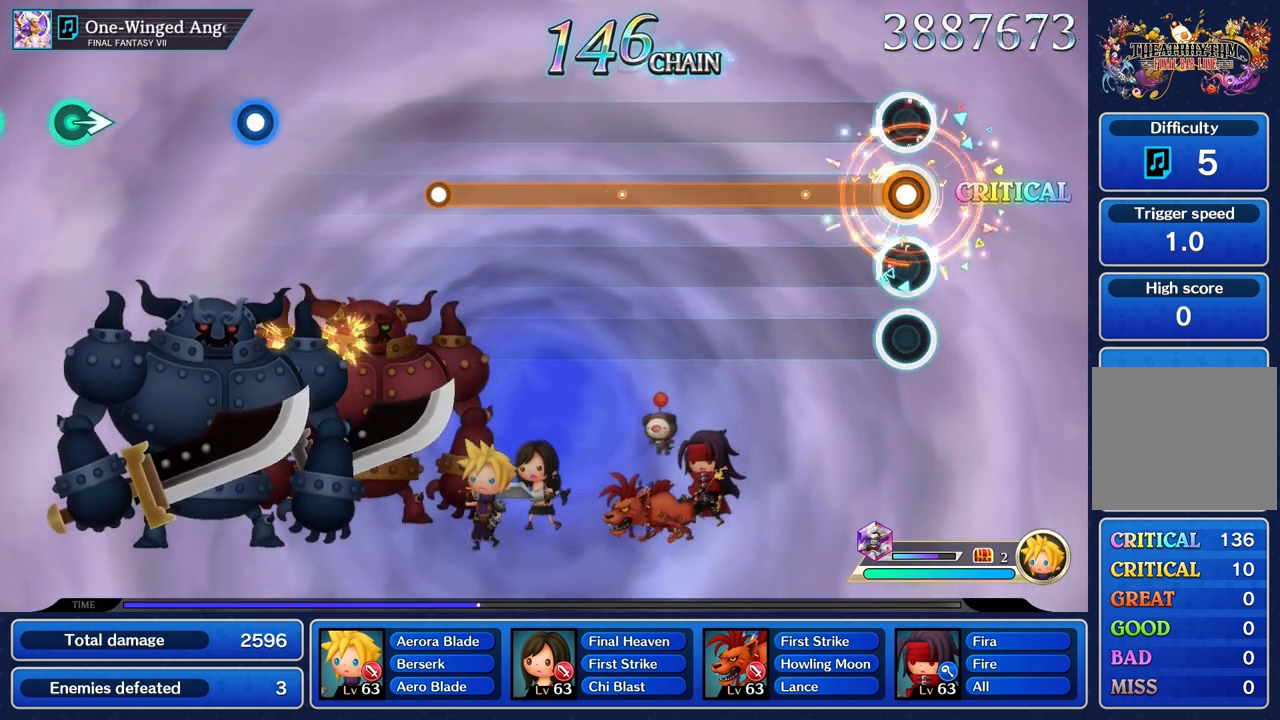
{"buttons": ["R1"], "left_stick": "center", "right_stick": "center", "events": []}
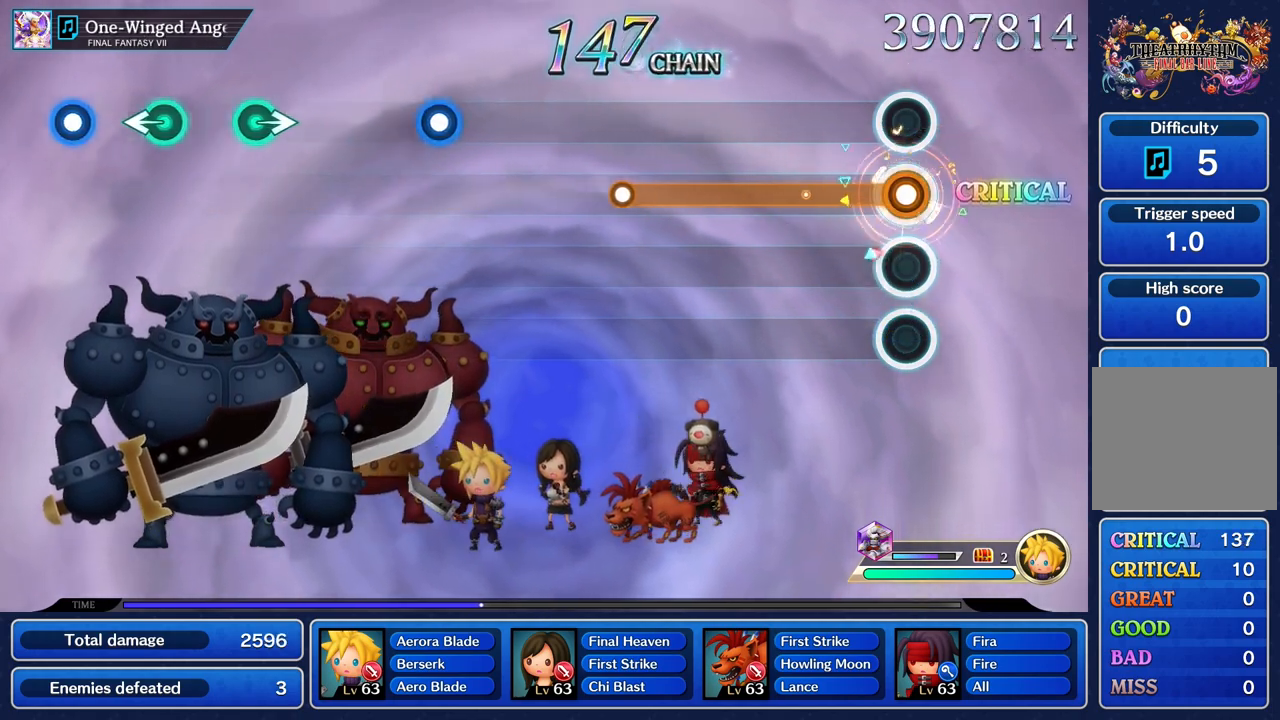
{"buttons": ["R1"], "left_stick": "center", "right_stick": "center", "events": []}
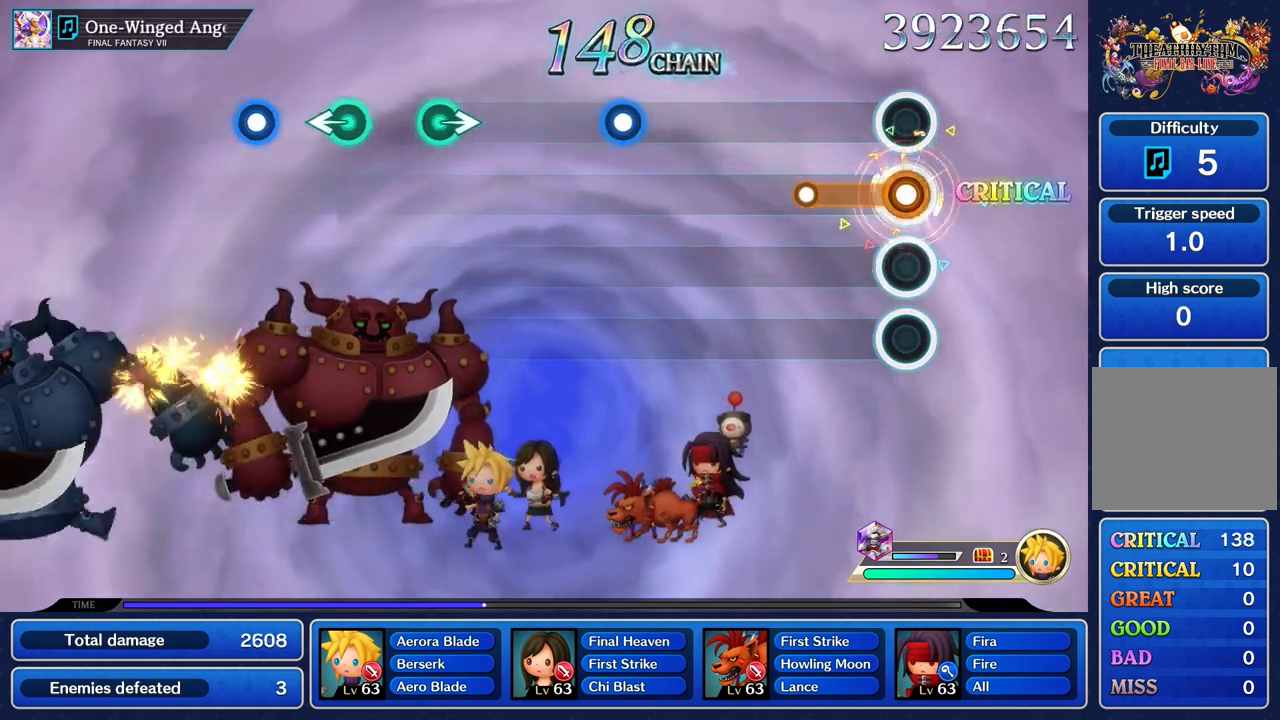
{"buttons": [], "left_stick": "center", "right_stick": "center", "events": [[317, "R1", "up"]]}
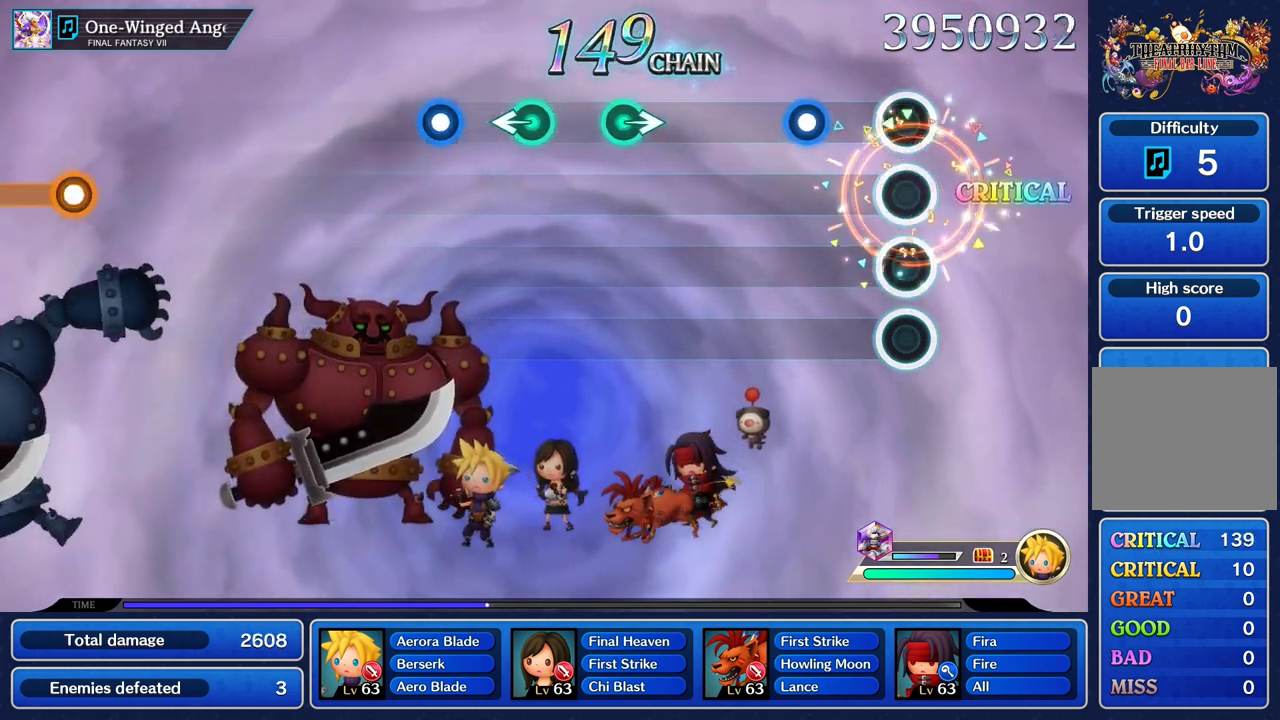
{"buttons": [], "left_stick": "center", "right_stick": "center", "events": [[317, "R1", "down"], [450, "R1", "up"]]}
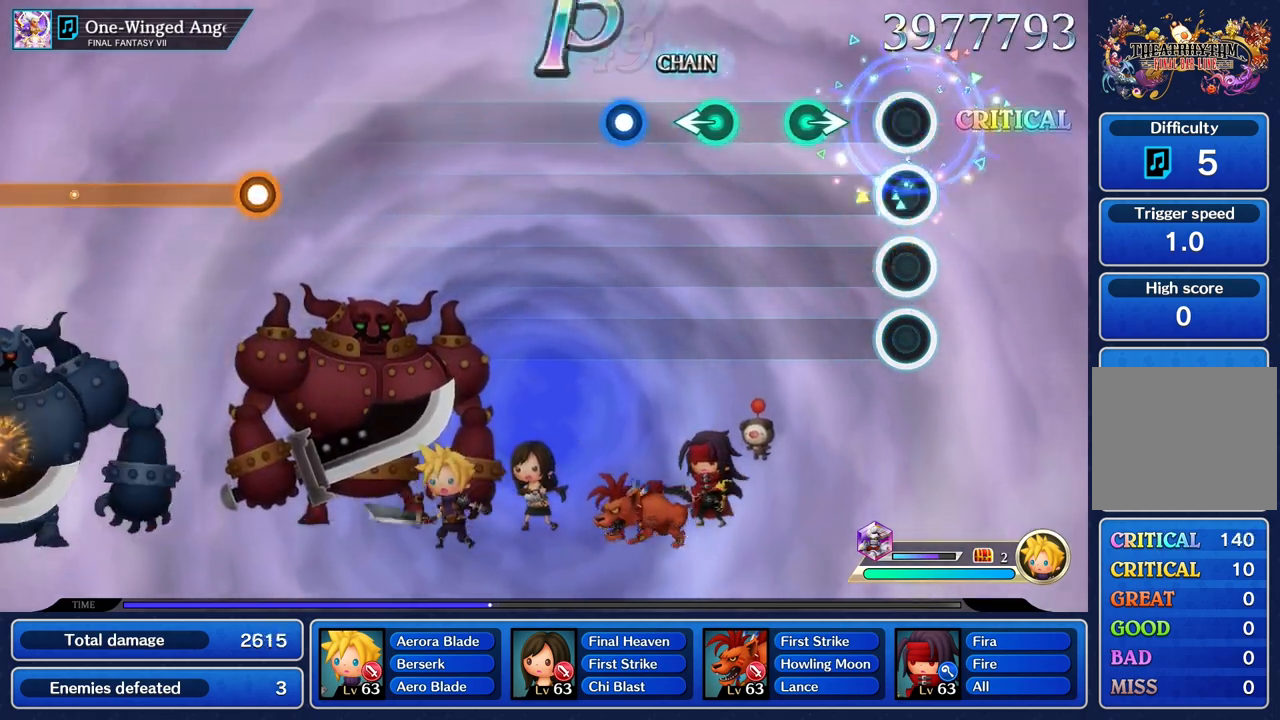
{"buttons": [], "left_stick": "center", "right_stick": "center", "events": [[300, "left_stick", "right"], [450, "left_stick", "center"]]}
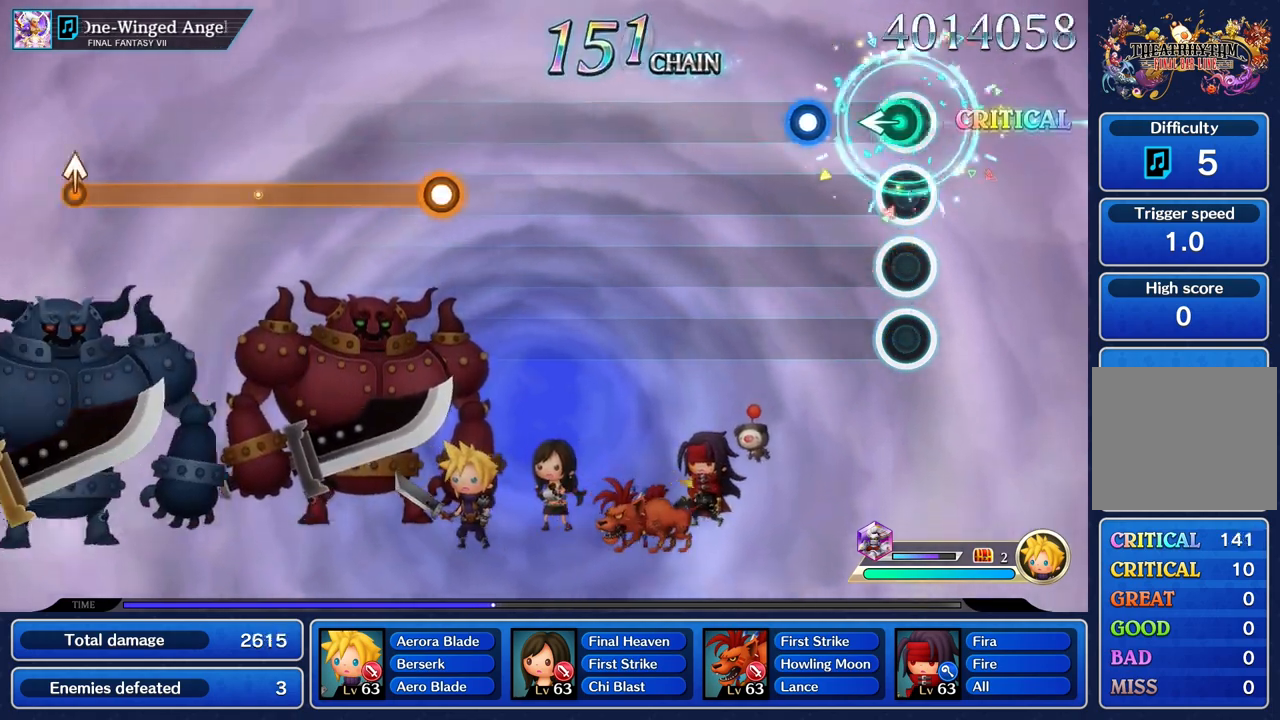
{"buttons": [], "left_stick": "center", "right_stick": "center", "events": [[33, "left_stick", "left"], [183, "left_stick", "center"], [300, "R1", "down"], [417, "R1", "up"]]}
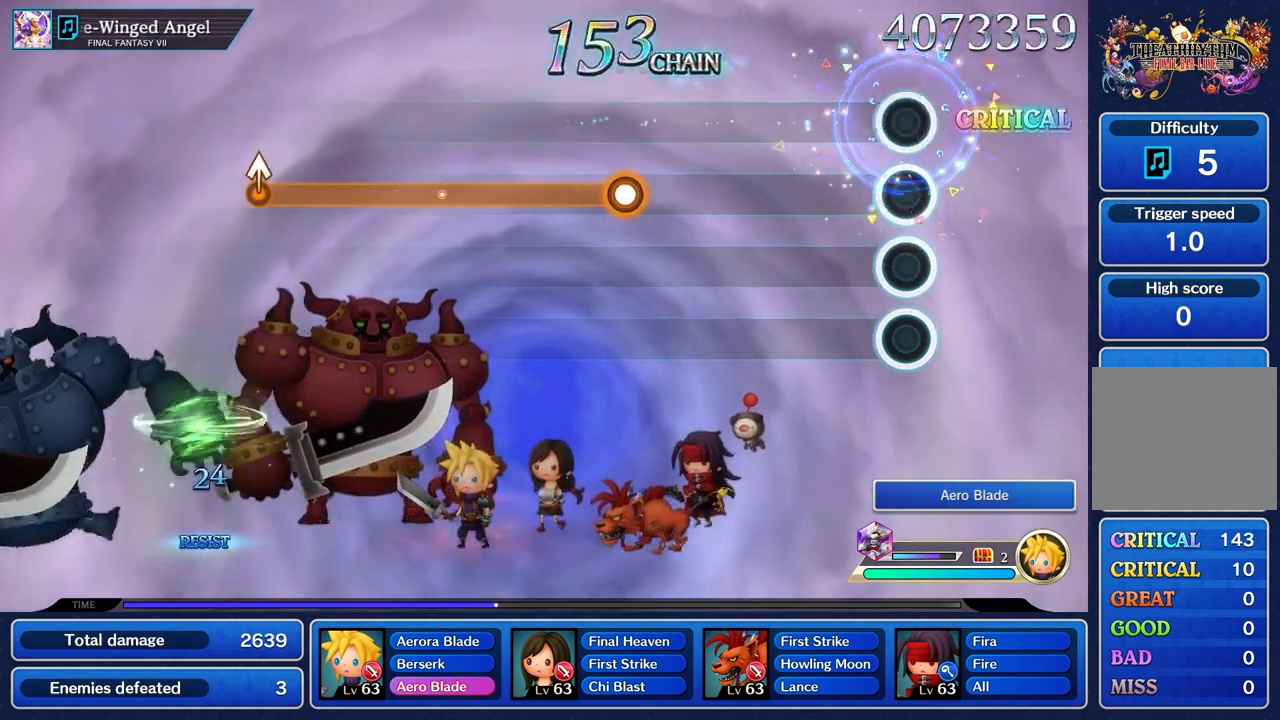
{"buttons": [], "left_stick": "center", "right_stick": "center", "events": []}
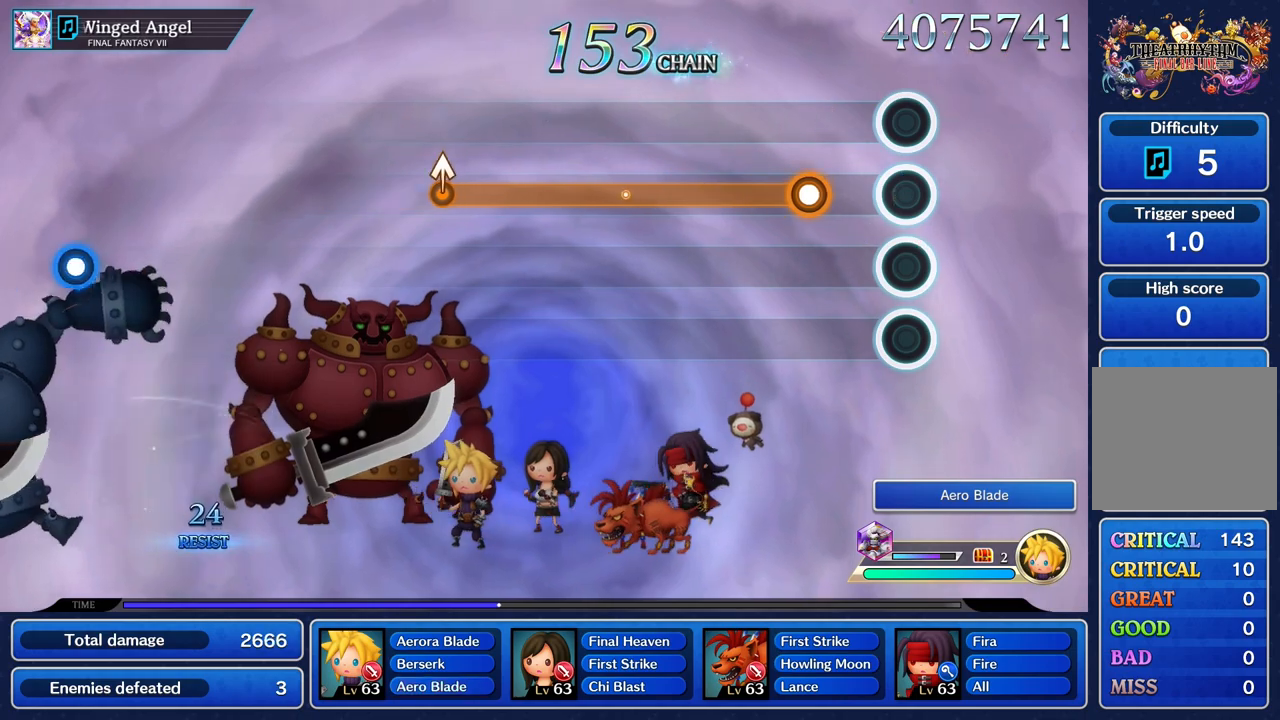
{"buttons": ["R1"], "left_stick": "center", "right_stick": "center", "events": [[300, "R1", "down"]]}
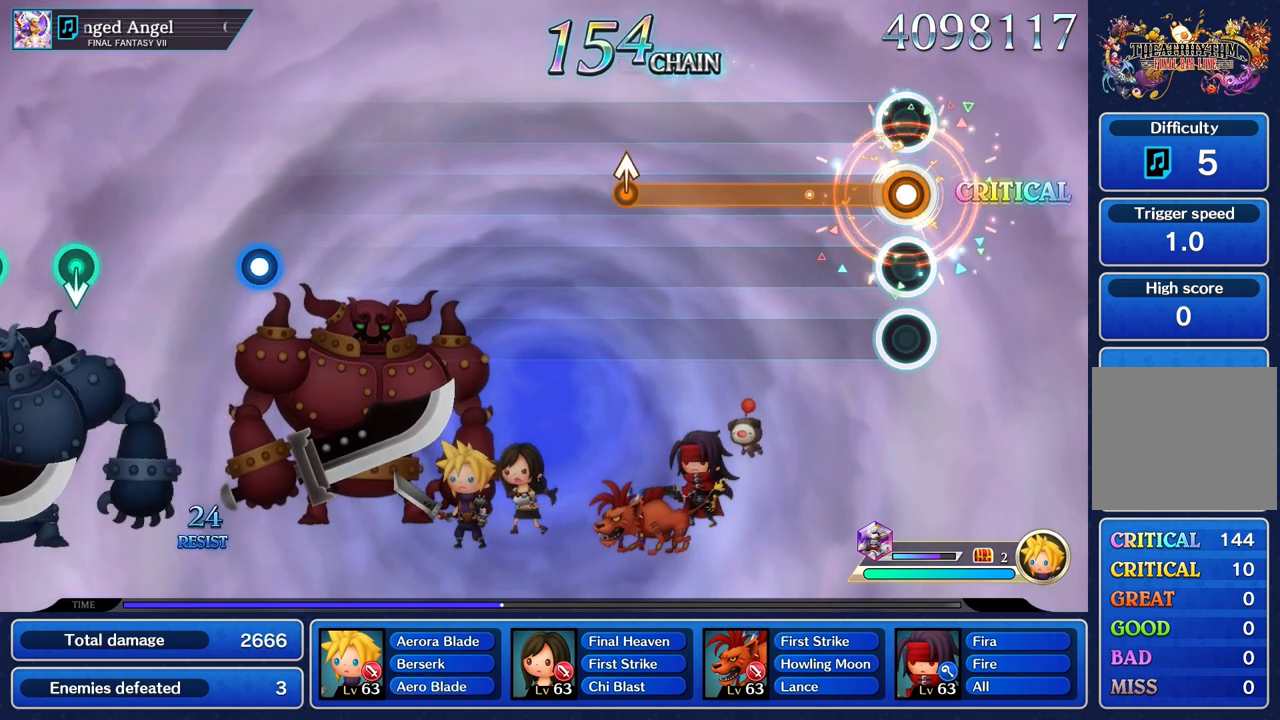
{"buttons": ["R1"], "left_stick": "center", "right_stick": "center", "events": []}
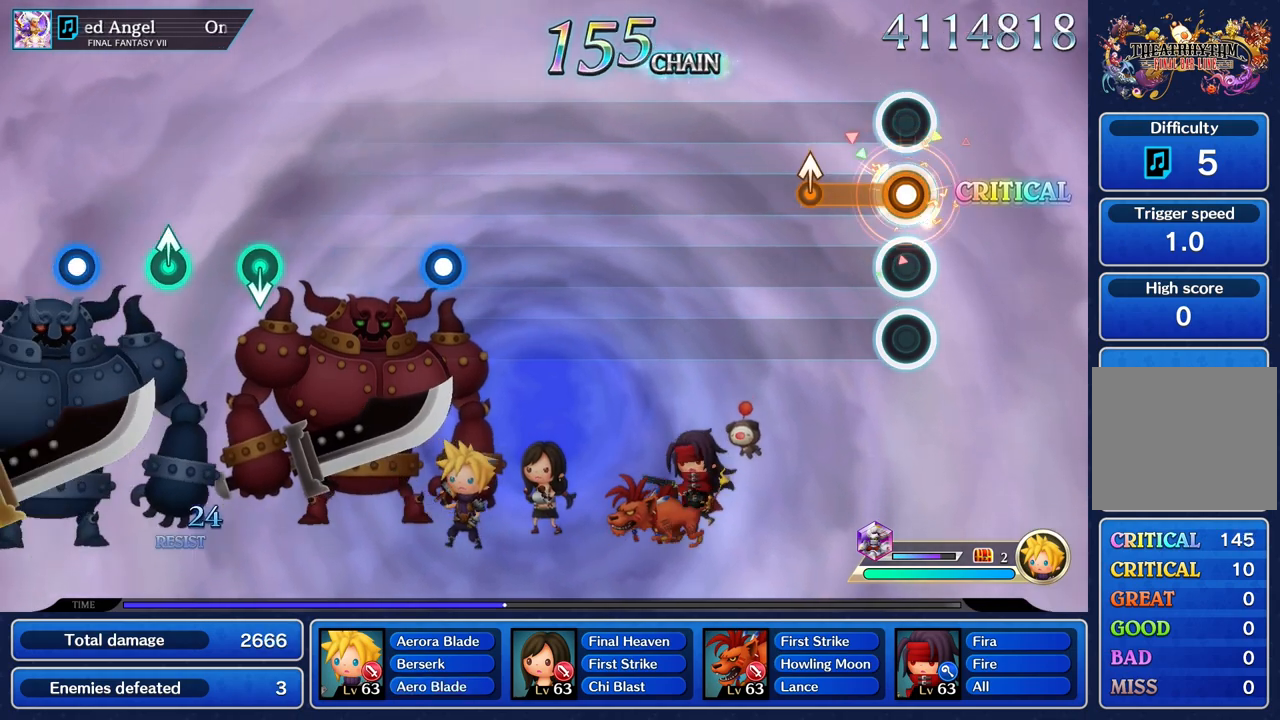
{"buttons": [], "left_stick": "center", "right_stick": "center", "events": [[267, "left_stick", "up"], [400, "R1", "up"], [417, "left_stick", "center"]]}